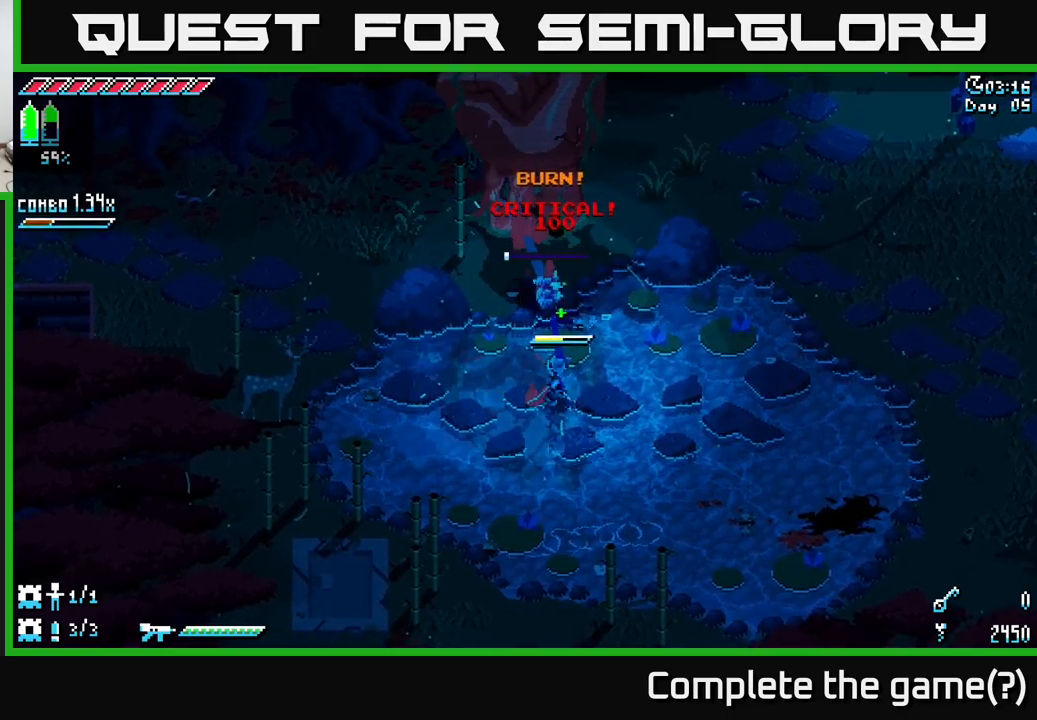
Gameplay with a controller (Xbox layout); each line is a JSON object with the inputs held at the frame after it. "events" lists button and stick changes between this image and that frame as [ms after this image, input, new state], when the widget could be followed in between.
{"buttons": ["X"], "left_stick": "left", "right_stick": "center", "events": [[267, "X", "down"]]}
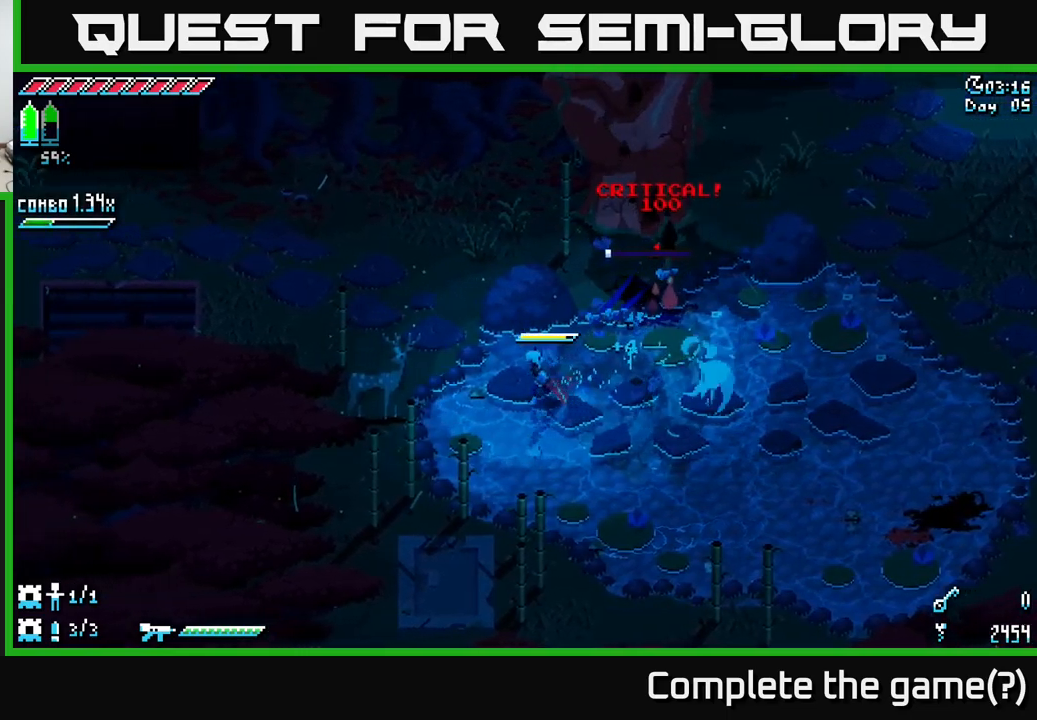
{"buttons": ["X"], "left_stick": "up-left", "right_stick": "center", "events": [[233, "left_stick", "up-left"]]}
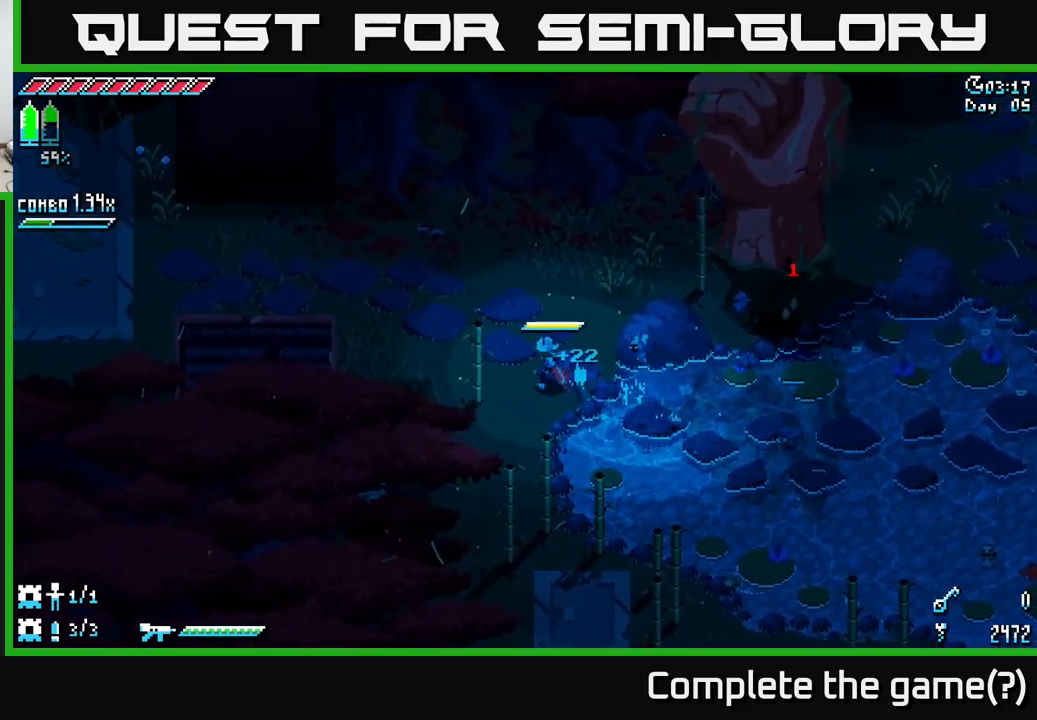
{"buttons": ["X"], "left_stick": "up-left", "right_stick": "center", "events": []}
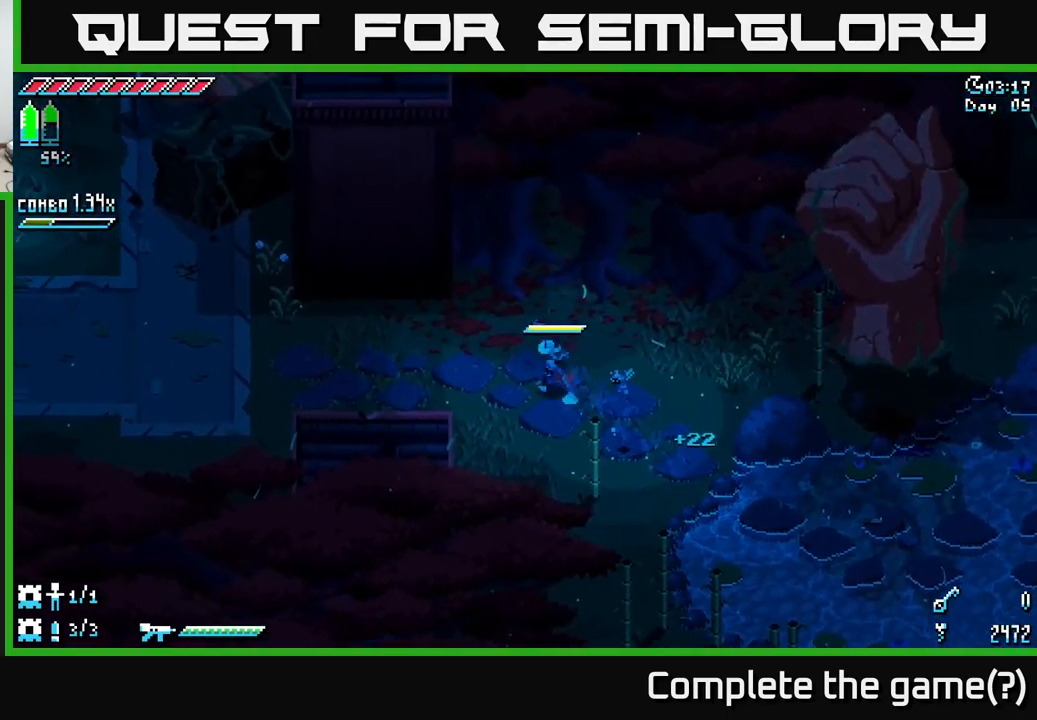
{"buttons": ["X"], "left_stick": "left", "right_stick": "center", "events": [[200, "left_stick", "left"]]}
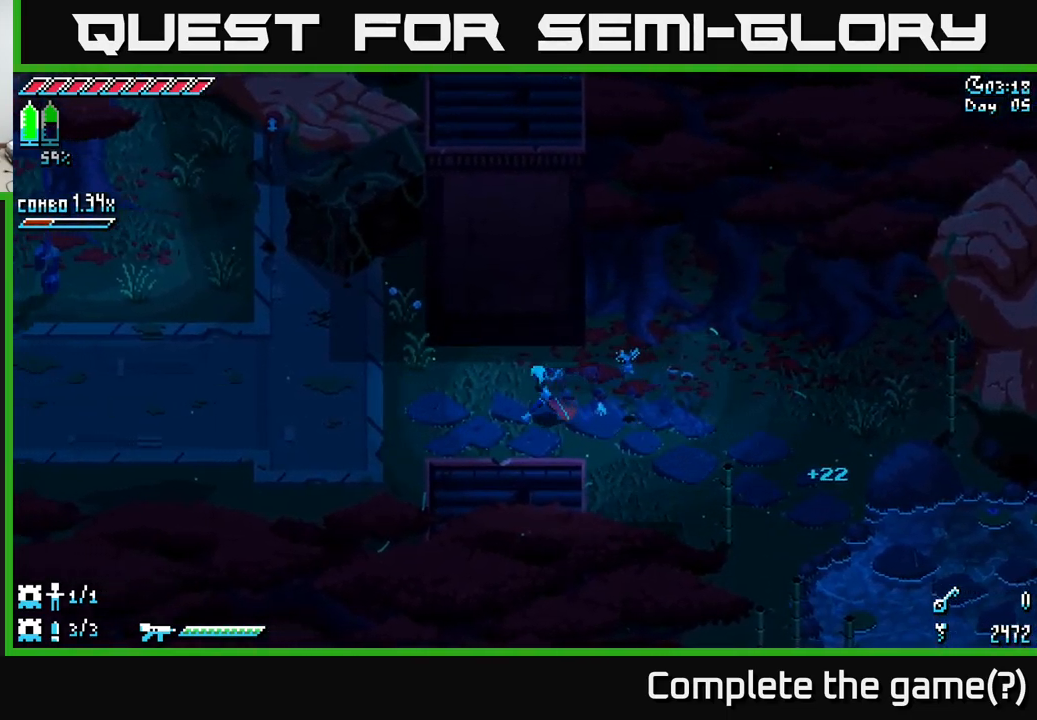
{"buttons": ["X"], "left_stick": "up-left", "right_stick": "center", "events": [[400, "left_stick", "up-left"]]}
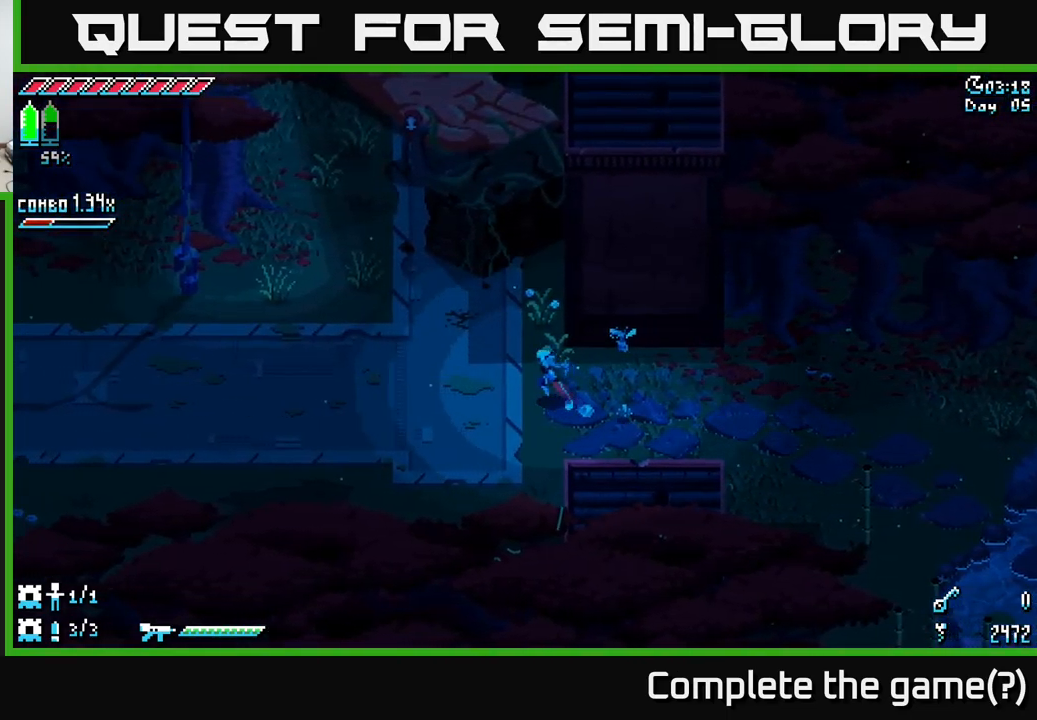
{"buttons": ["X"], "left_stick": "up-left", "right_stick": "center", "events": []}
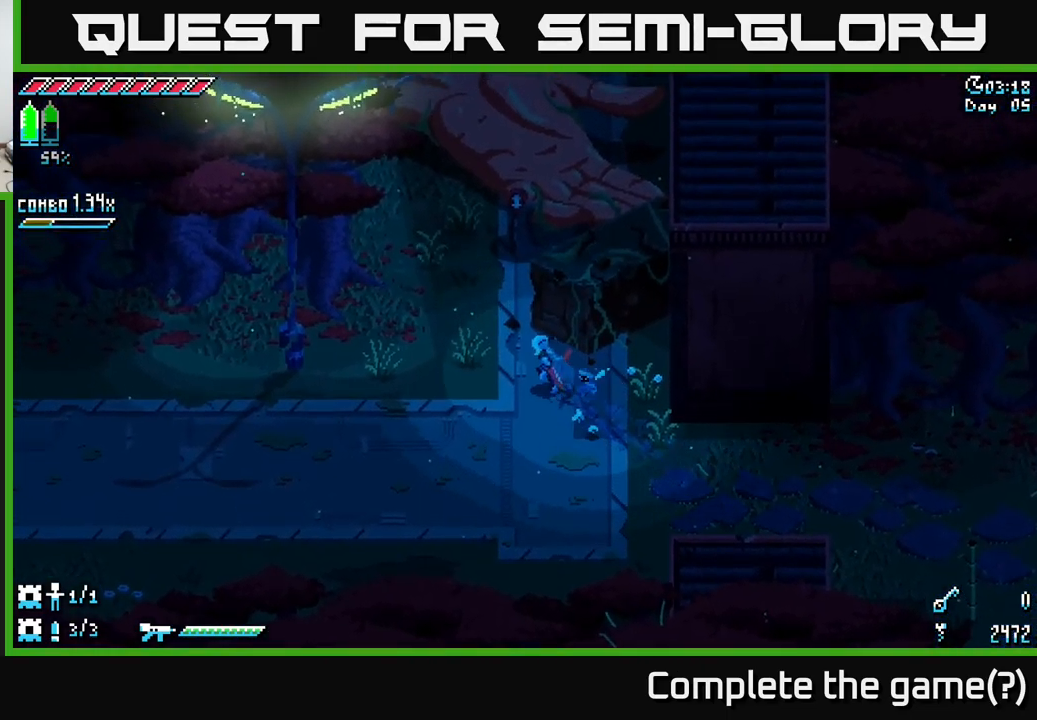
{"buttons": ["X"], "left_stick": "up", "right_stick": "center", "events": [[483, "left_stick", "up"]]}
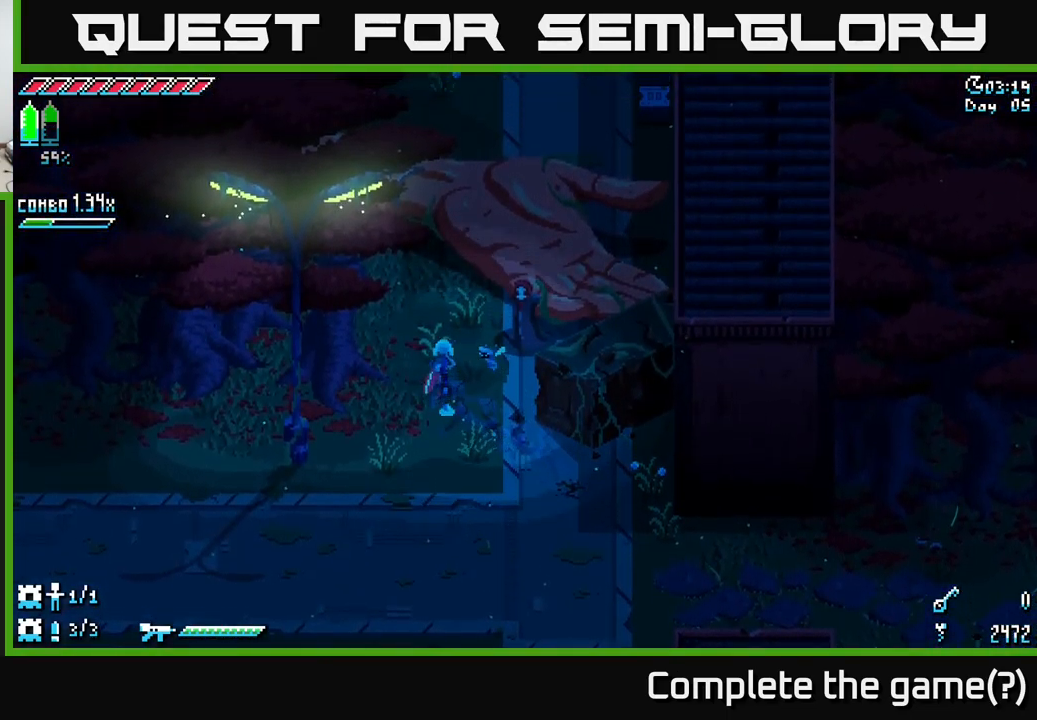
{"buttons": [], "left_stick": "up", "right_stick": "center", "events": [[483, "X", "up"]]}
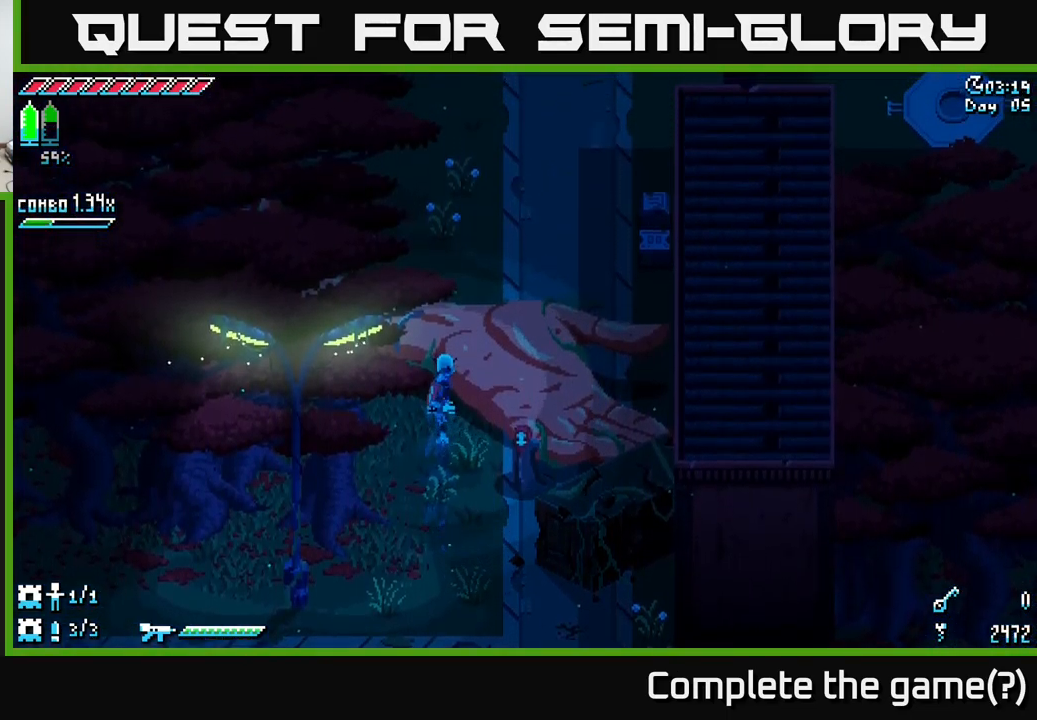
{"buttons": [], "left_stick": "center", "right_stick": "center", "events": [[17, "left_stick", "up-right"], [400, "left_stick", "center"]]}
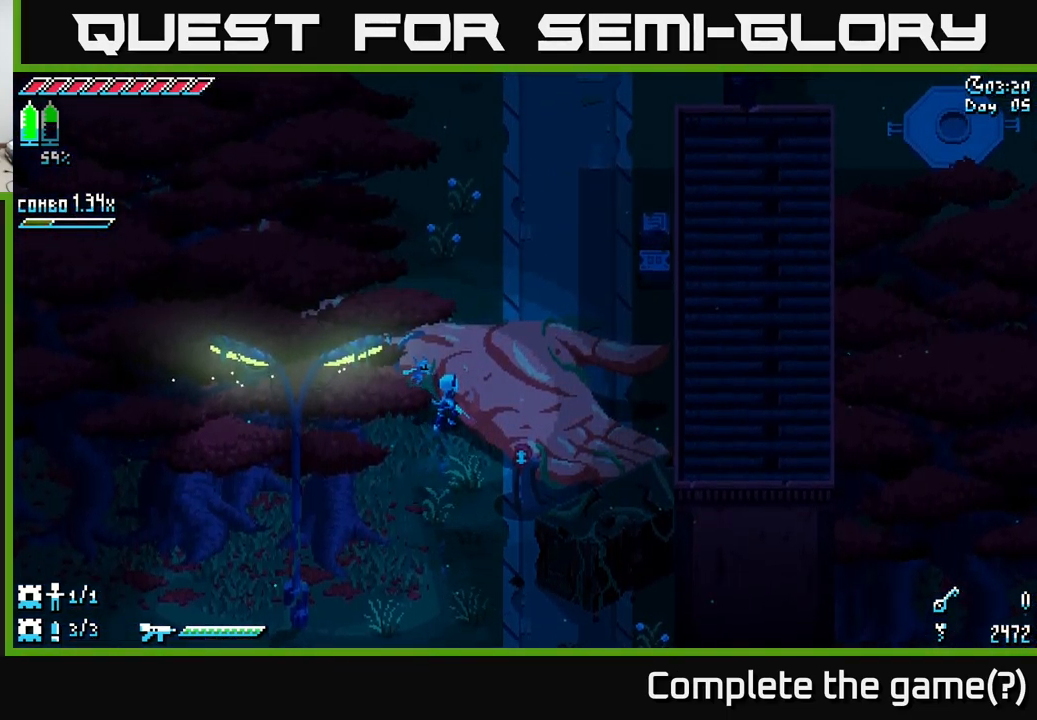
{"buttons": [], "left_stick": "center", "right_stick": "up", "events": [[100, "right_stick", "up"]]}
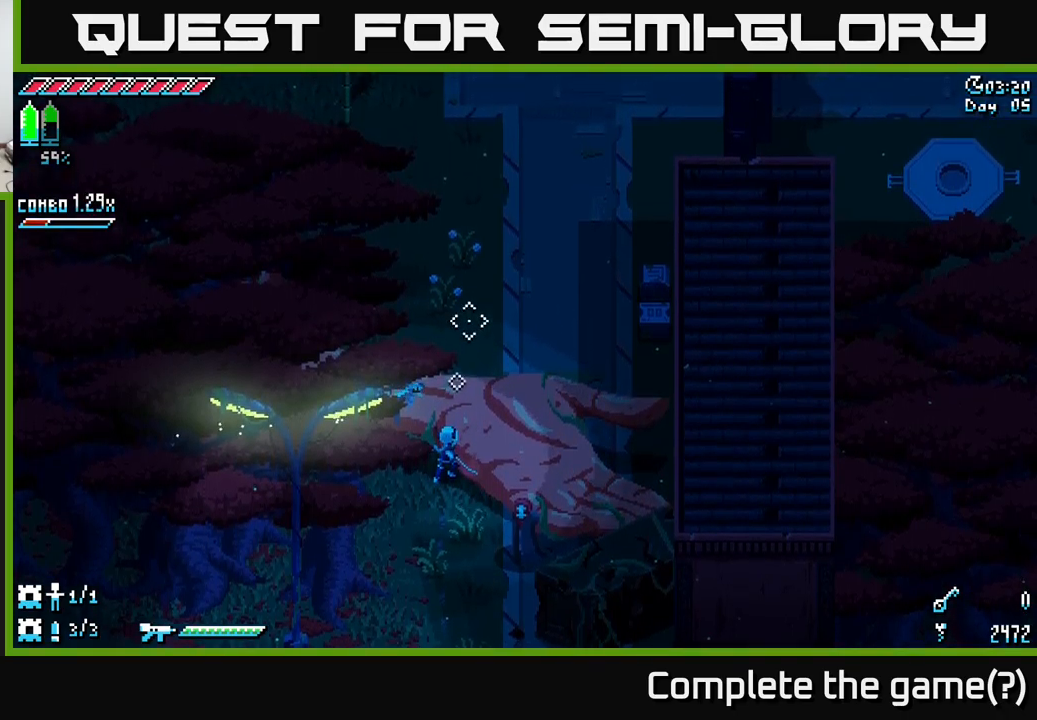
{"buttons": [], "left_stick": "center", "right_stick": "up", "events": []}
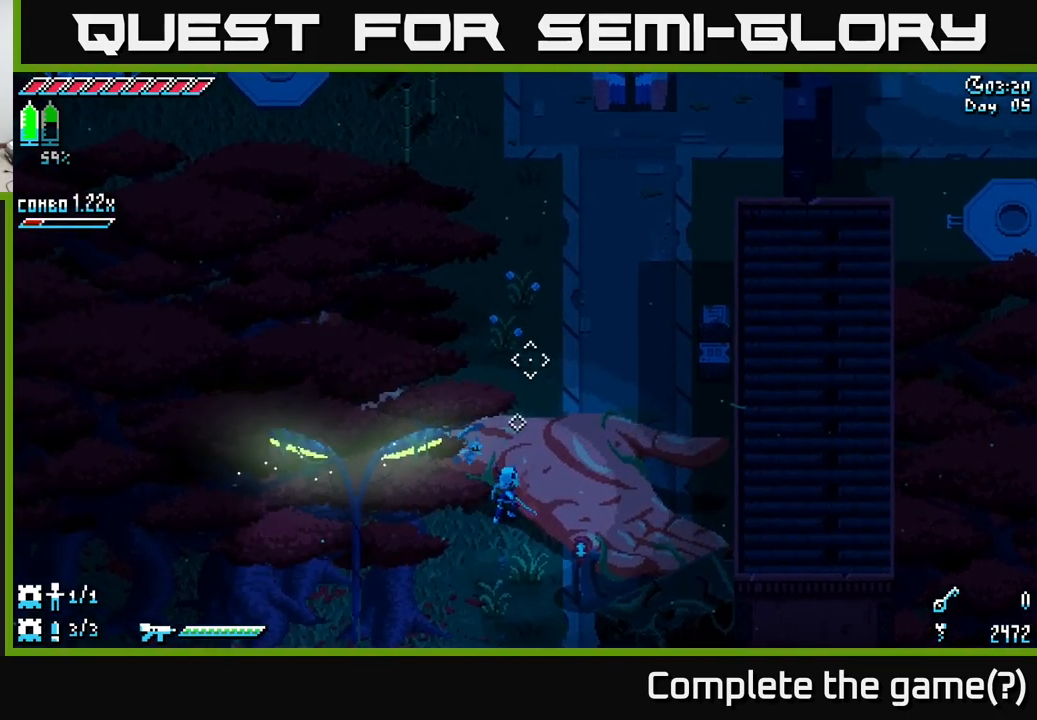
{"buttons": [], "left_stick": "center", "right_stick": "up", "events": []}
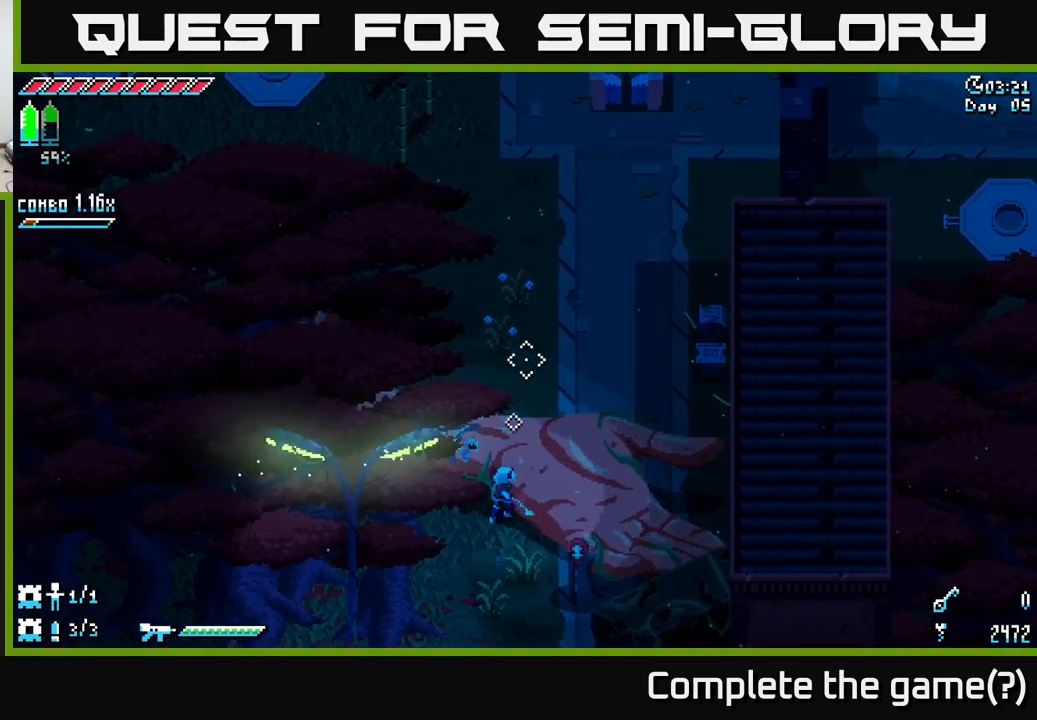
{"buttons": [], "left_stick": "center", "right_stick": "up", "events": []}
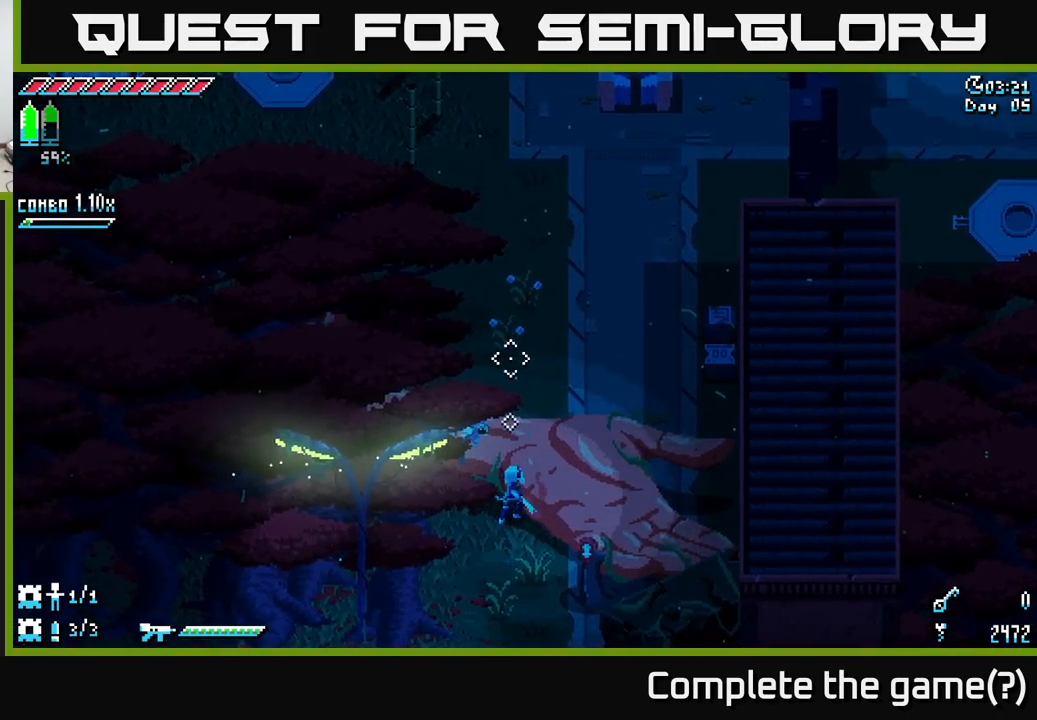
{"buttons": [], "left_stick": "down-left", "right_stick": "up", "events": [[367, "left_stick", "down-left"]]}
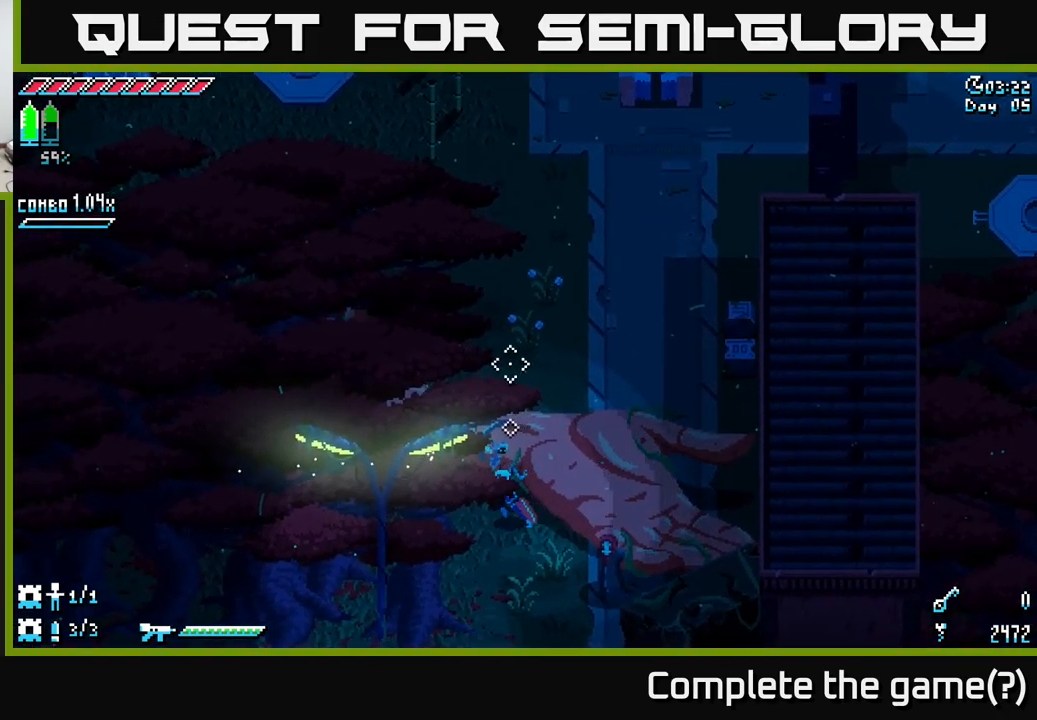
{"buttons": ["X"], "left_stick": "down", "right_stick": "center", "events": [[84, "left_stick", "down"], [167, "right_stick", "center"], [217, "X", "down"]]}
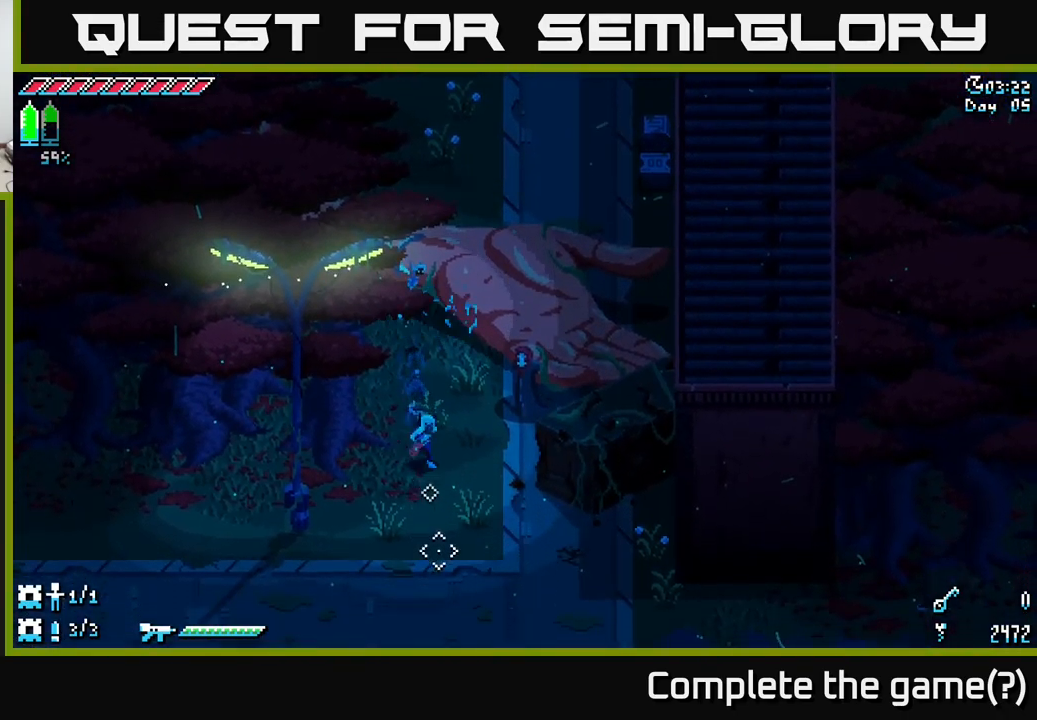
{"buttons": ["X"], "left_stick": "down-right", "right_stick": "center", "events": [[34, "left_stick", "down-right"]]}
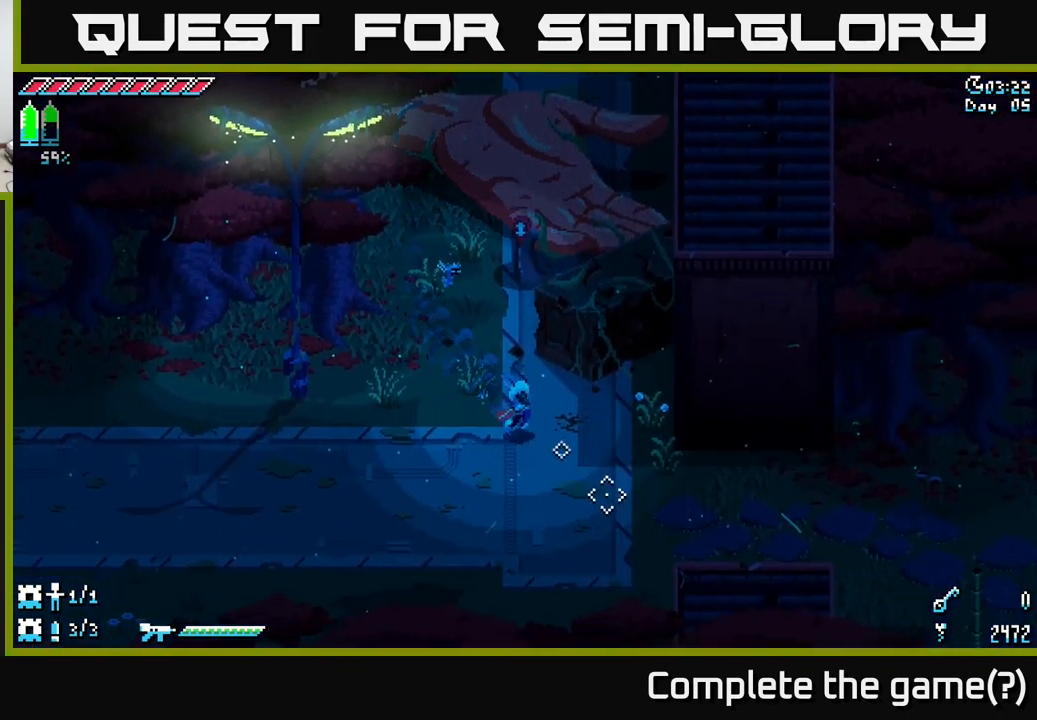
{"buttons": ["X"], "left_stick": "right", "right_stick": "center", "events": [[417, "left_stick", "right"]]}
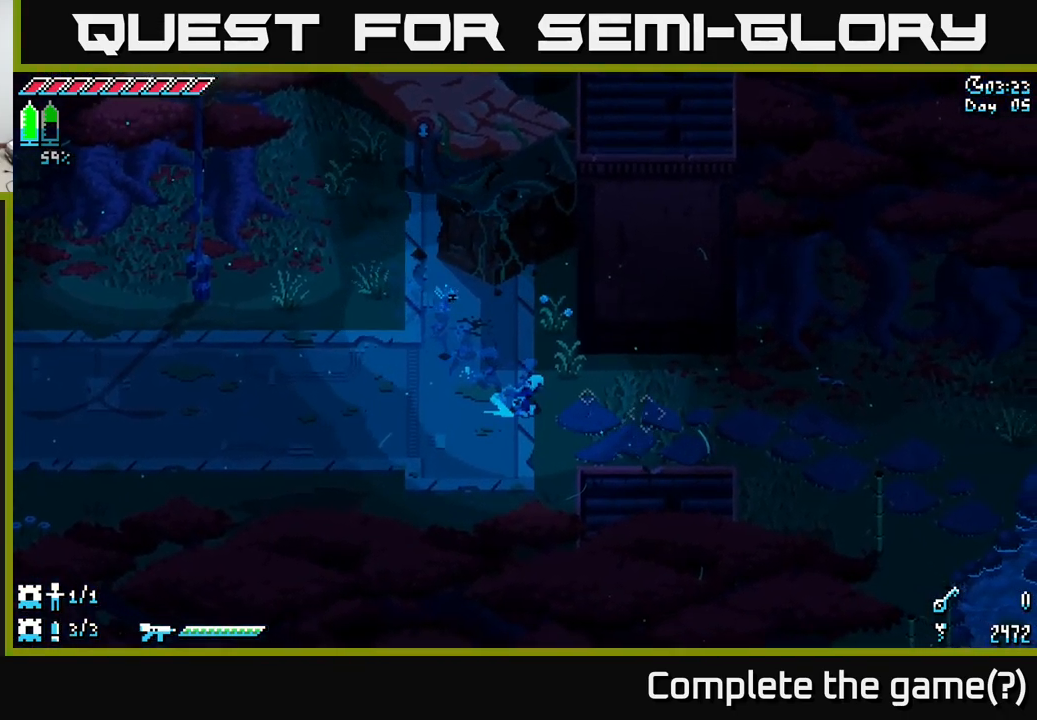
{"buttons": ["X"], "left_stick": "right", "right_stick": "center", "events": [[34, "A", "down"], [167, "A", "up"]]}
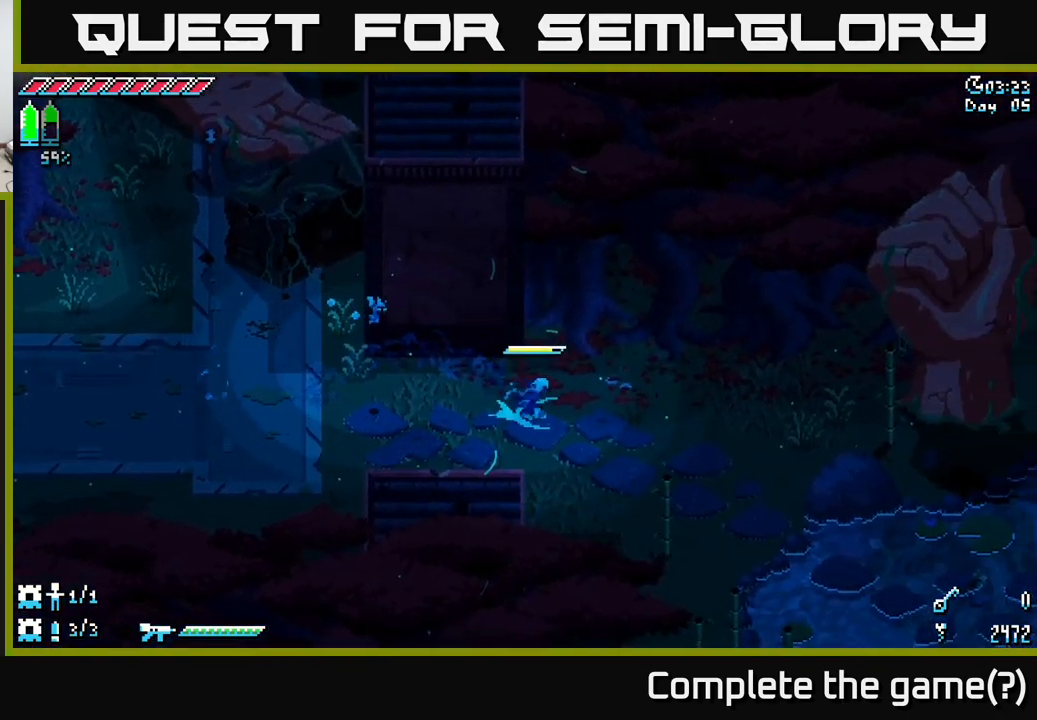
{"buttons": ["X"], "left_stick": "down-right", "right_stick": "center", "events": [[34, "A", "down"], [184, "A", "up"], [500, "left_stick", "down-right"]]}
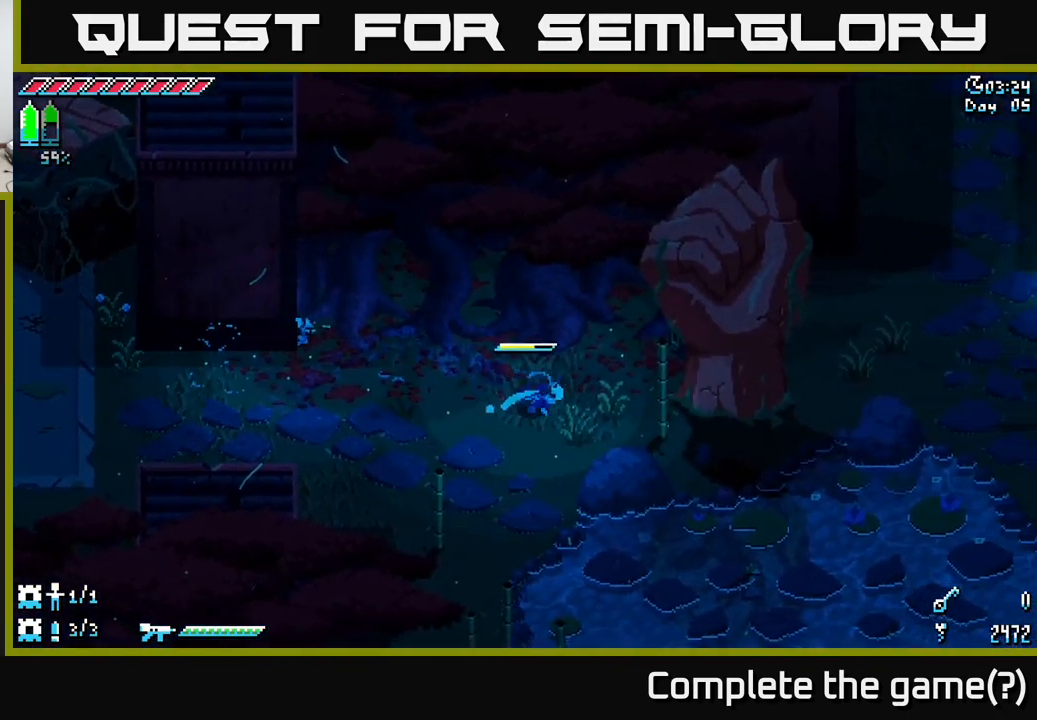
{"buttons": ["X"], "left_stick": "down-right", "right_stick": "center", "events": []}
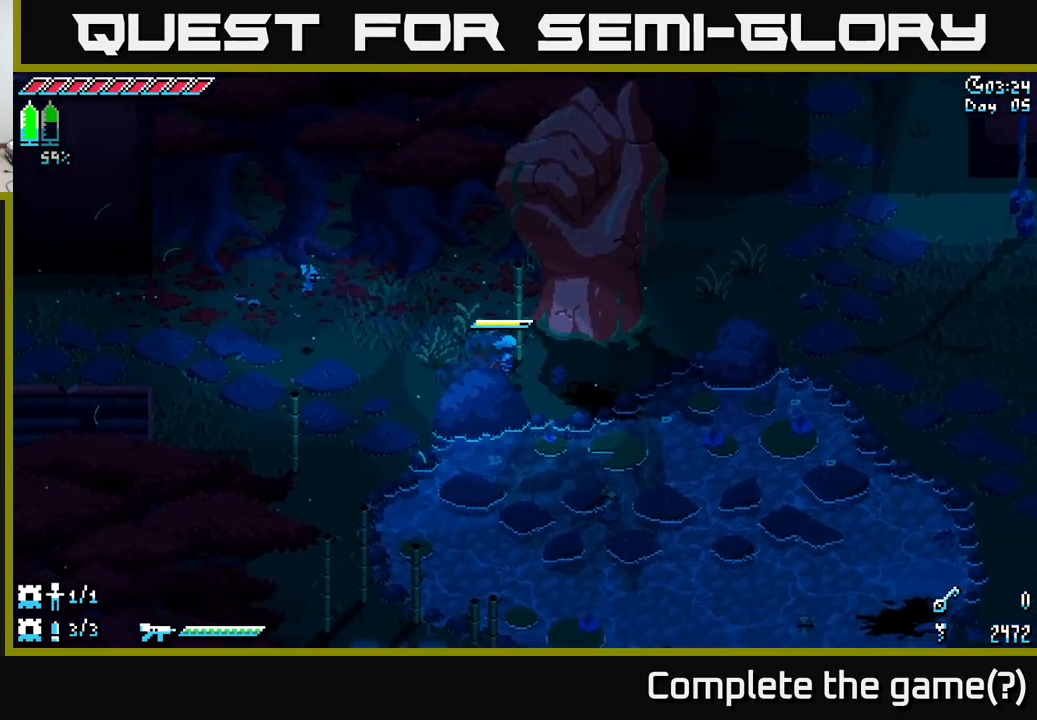
{"buttons": ["X"], "left_stick": "down-right", "right_stick": "center", "events": []}
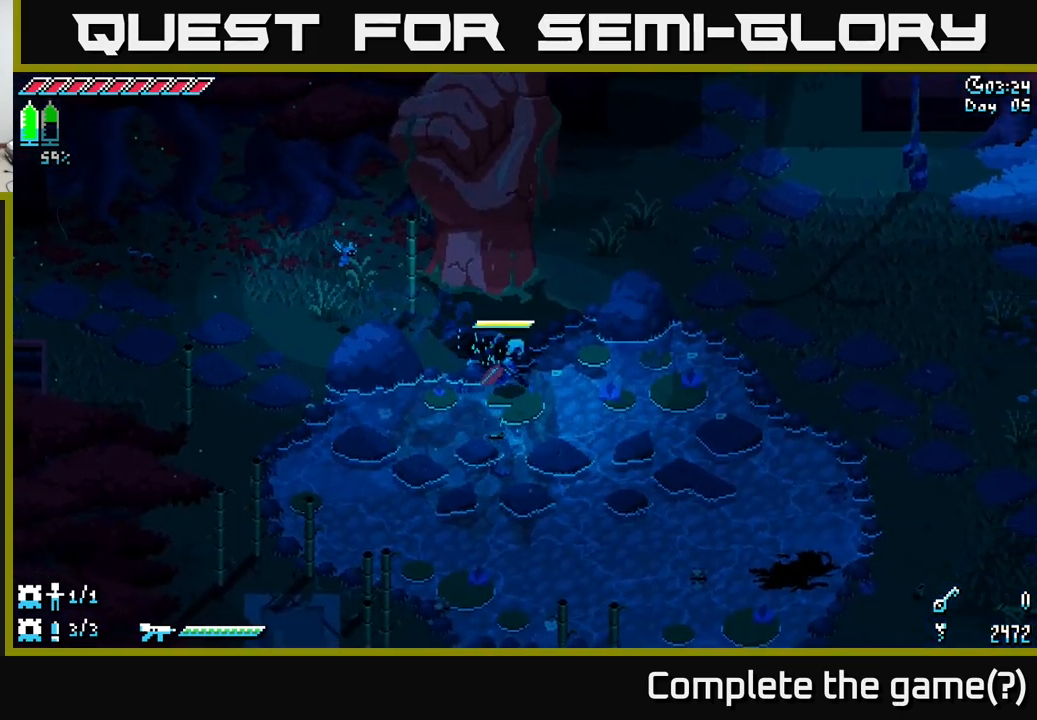
{"buttons": ["X"], "left_stick": "right", "right_stick": "center", "events": [[250, "left_stick", "right"]]}
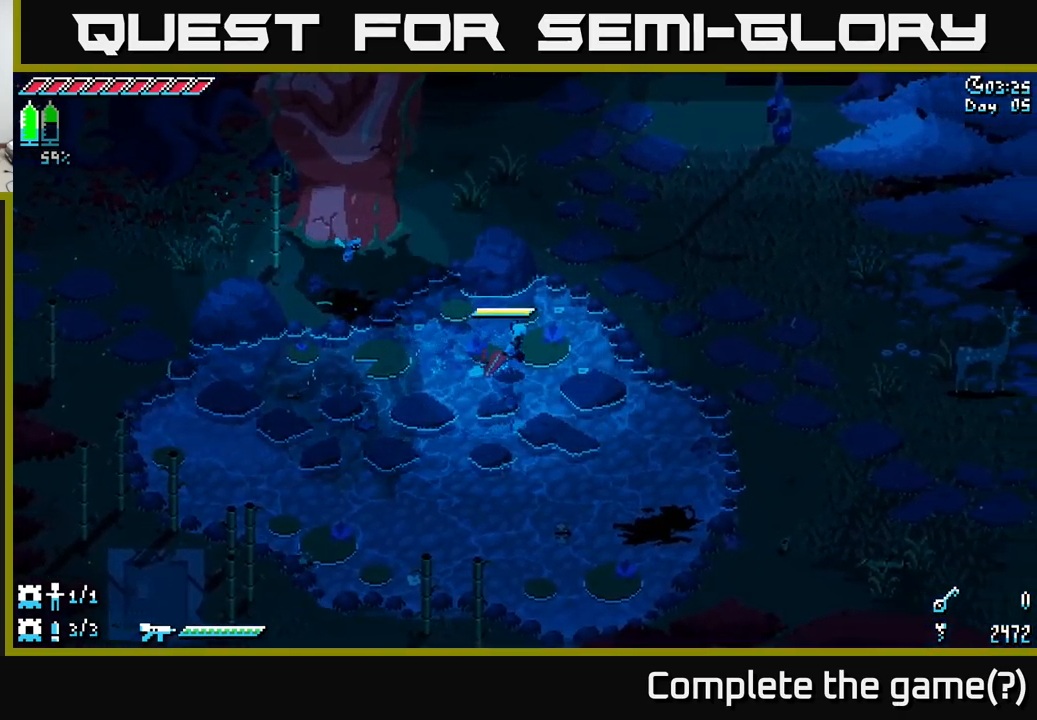
{"buttons": ["X"], "left_stick": "up-right", "right_stick": "center", "events": [[33, "left_stick", "up-right"]]}
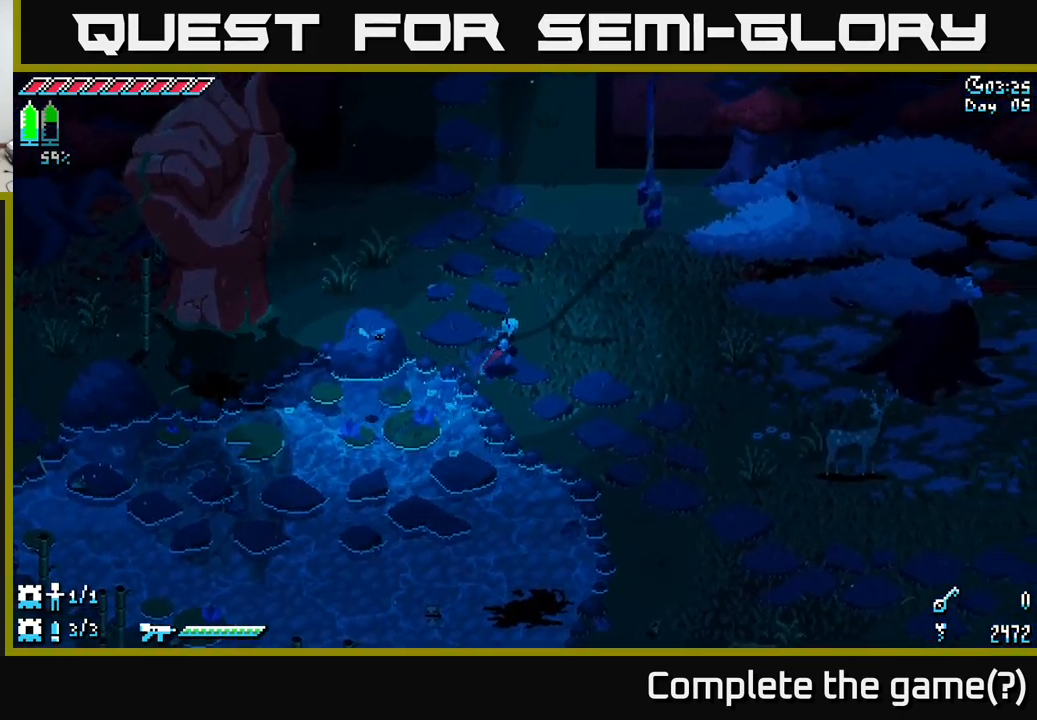
{"buttons": ["A", "X"], "left_stick": "up", "right_stick": "center", "events": [[283, "left_stick", "up"], [416, "A", "down"]]}
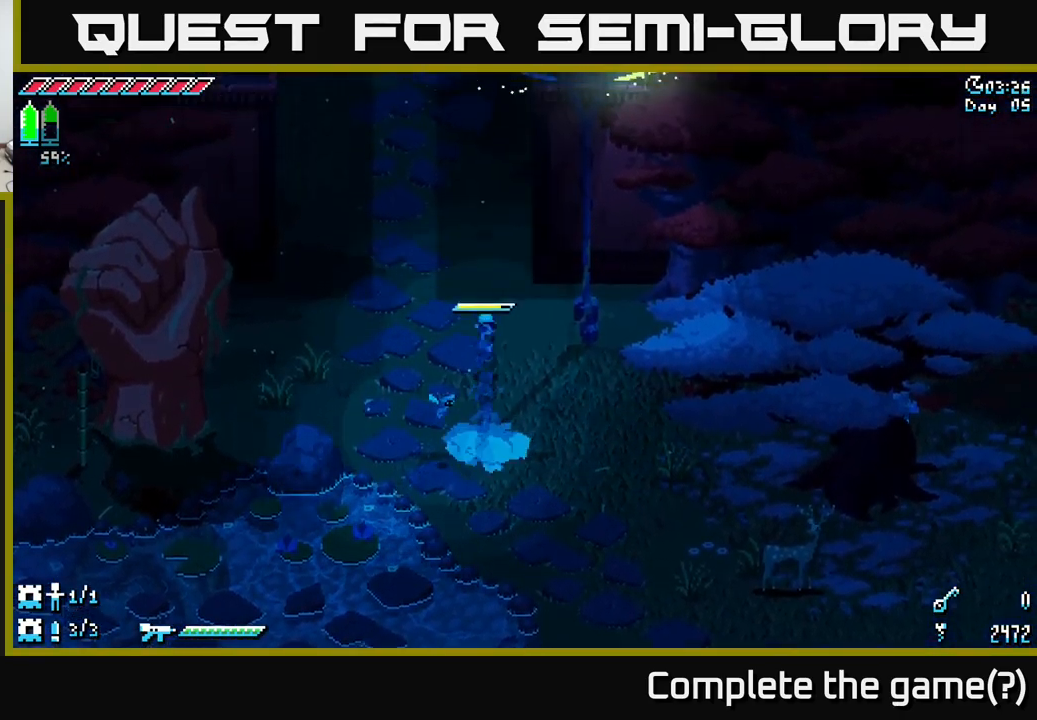
{"buttons": ["X"], "left_stick": "up", "right_stick": "center", "events": [[66, "A", "up"]]}
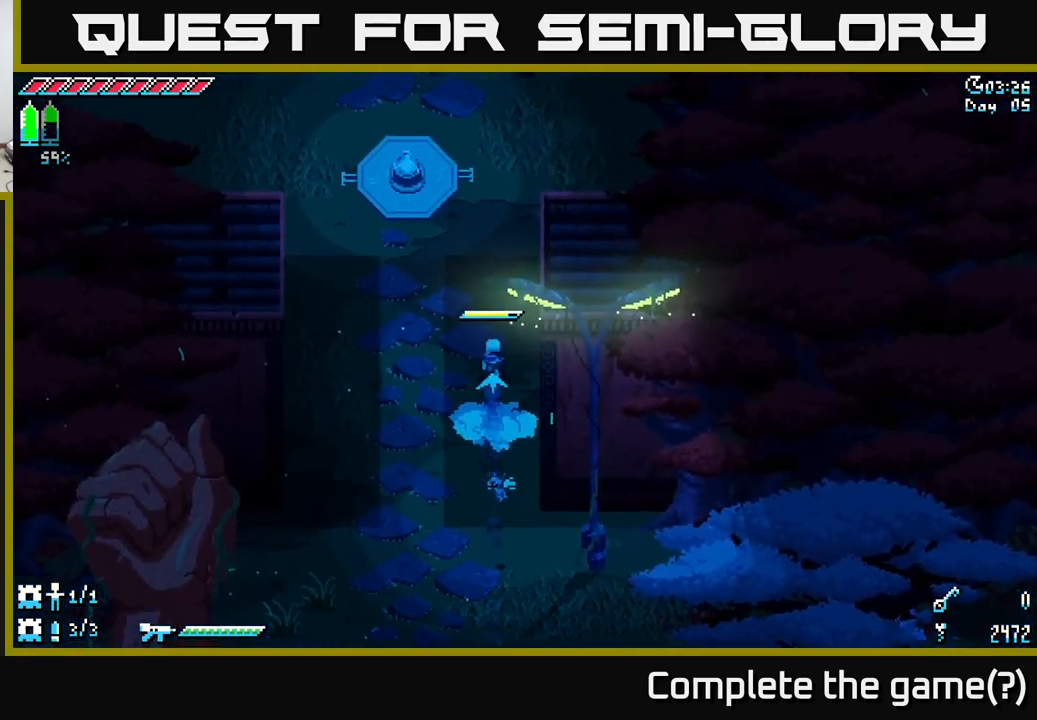
{"buttons": ["X"], "left_stick": "up", "right_stick": "center", "events": [[50, "A", "down"], [200, "A", "up"]]}
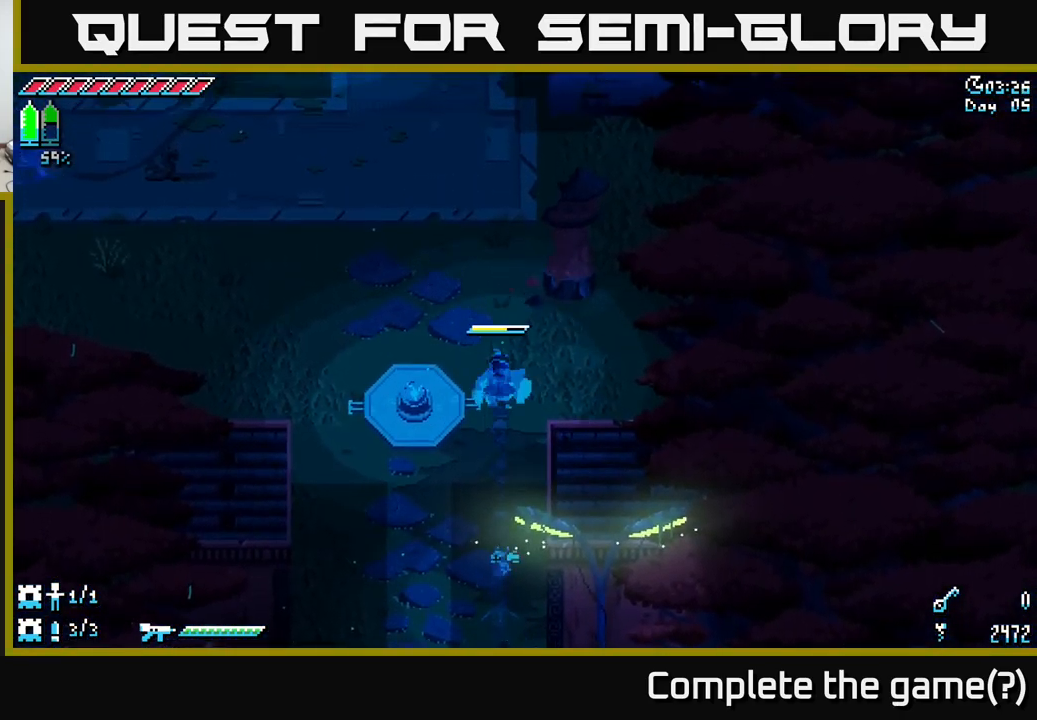
{"buttons": ["X"], "left_stick": "up", "right_stick": "center", "events": []}
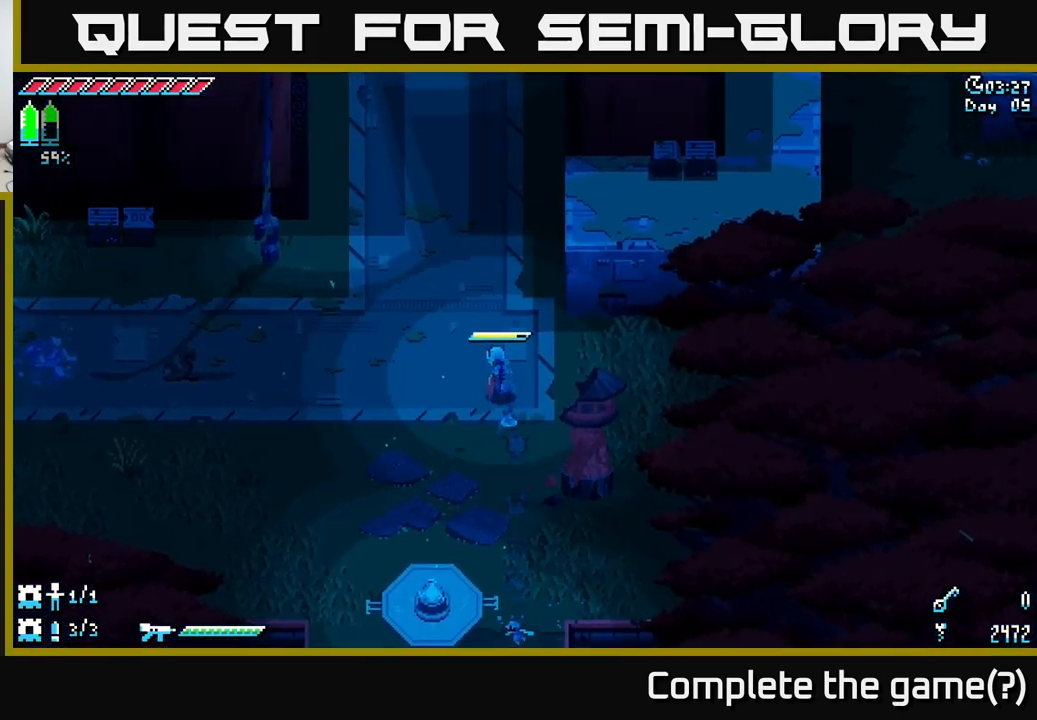
{"buttons": ["X"], "left_stick": "up-left", "right_stick": "center", "events": [[166, "left_stick", "up-left"]]}
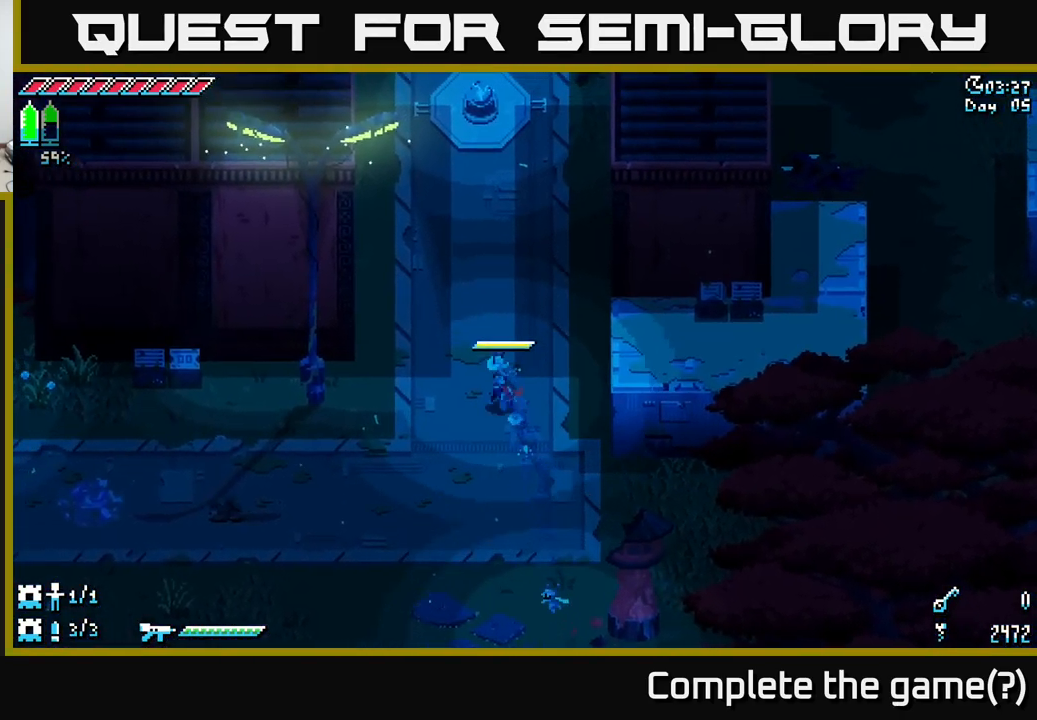
{"buttons": ["X"], "left_stick": "up", "right_stick": "center", "events": [[133, "left_stick", "up"]]}
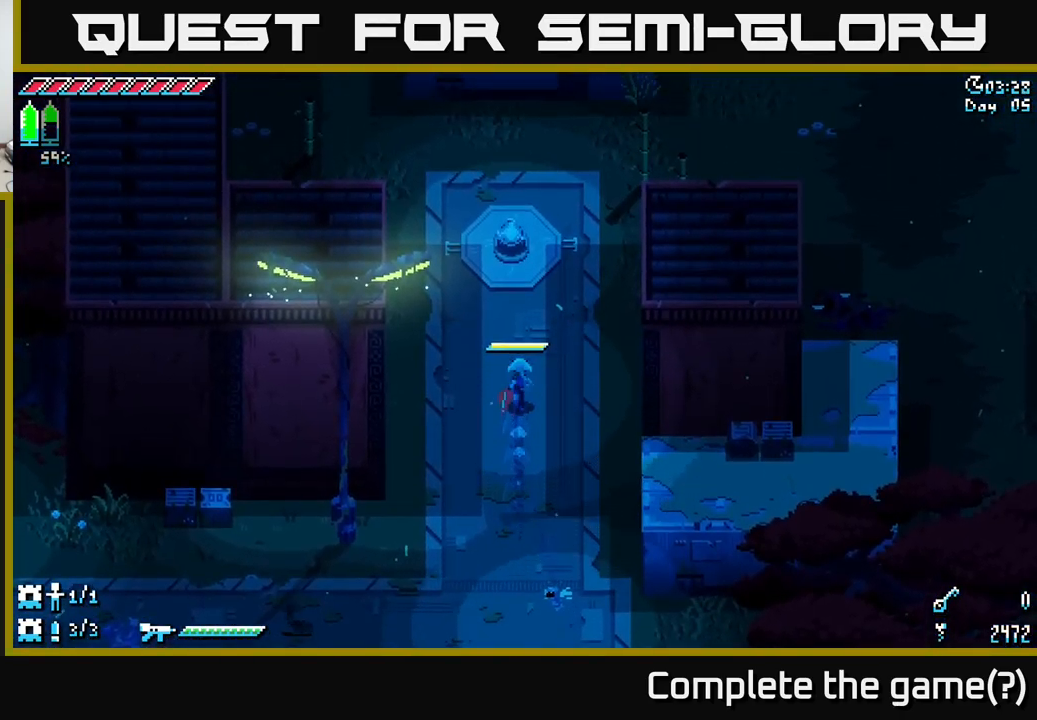
{"buttons": [], "left_stick": "up", "right_stick": "center", "events": [[283, "X", "up"]]}